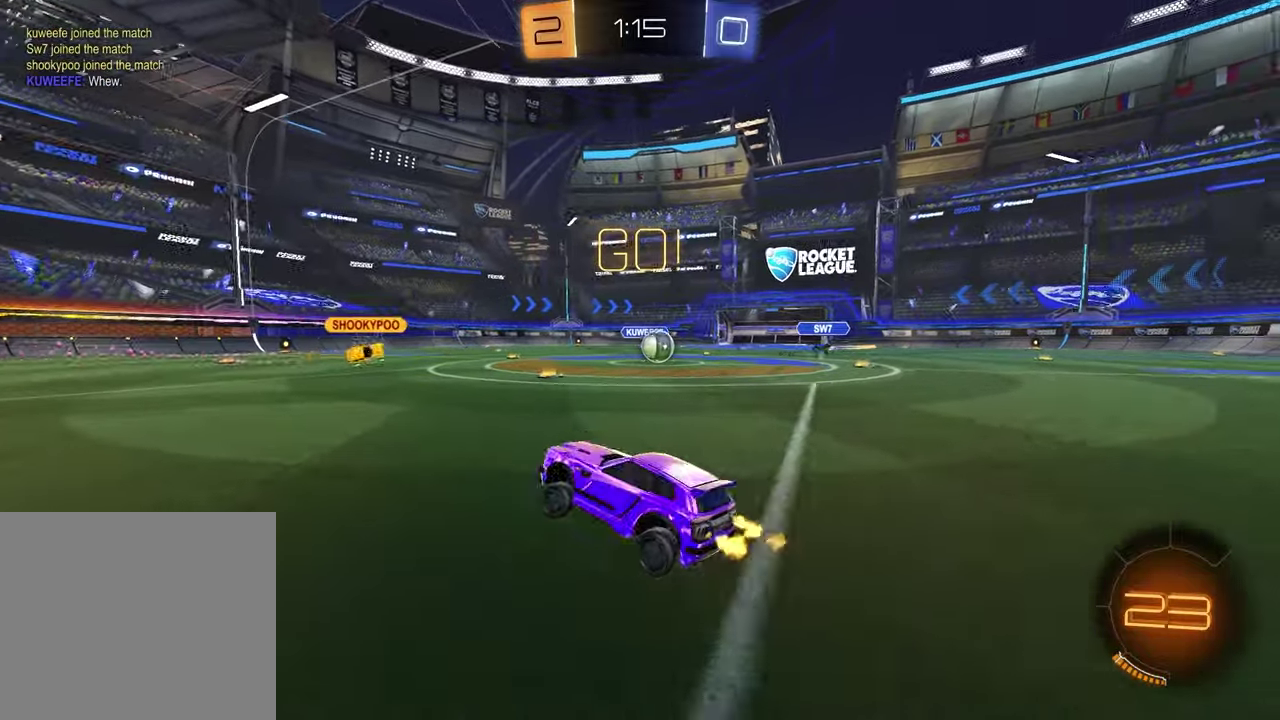
Gameplay with a controller (PlayStation layout); each line is a JSON object with the inputs held at the frame after it. "events" lists button and stick changes between this image and that frame as [ms after this image, input, new state], when the widget could be followed in between. Not read: L1 R1.
{"buttons": ["R2"], "left_stick": "center", "right_stick": "center"}
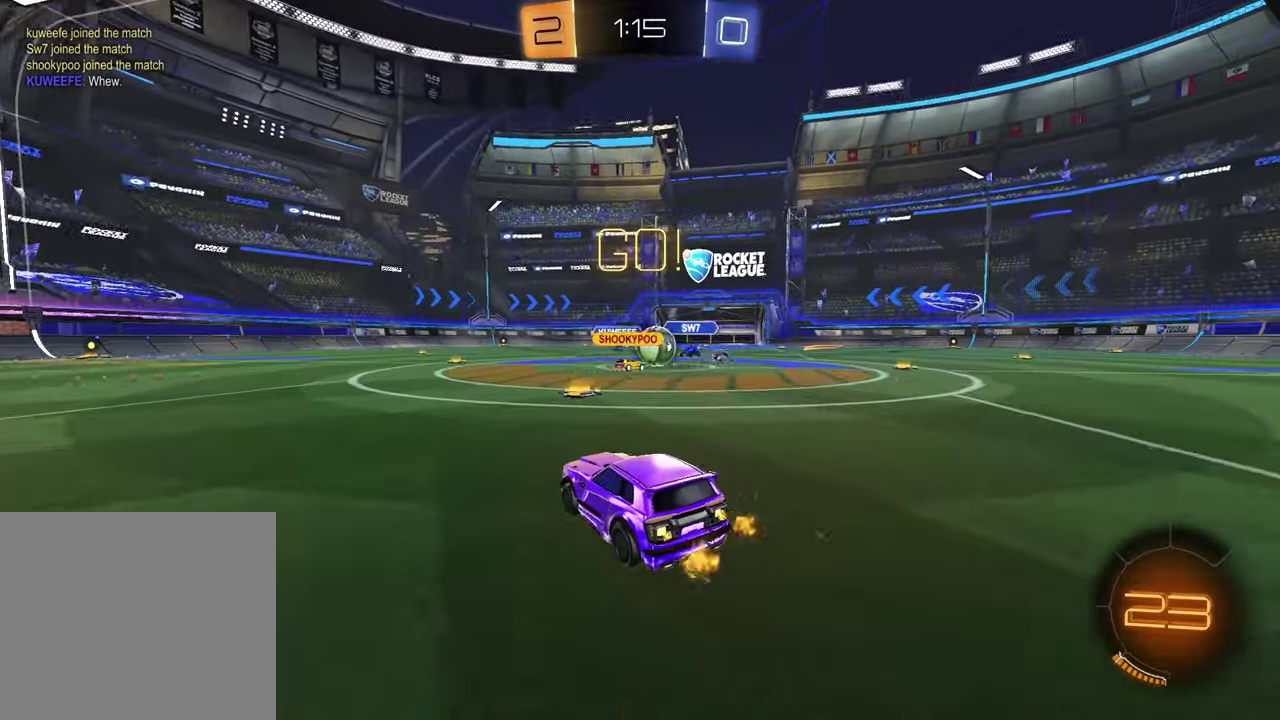
{"buttons": ["R2"], "left_stick": "left", "right_stick": "center", "events": [[117, "left_stick", "right"], [283, "left_stick", "left"]]}
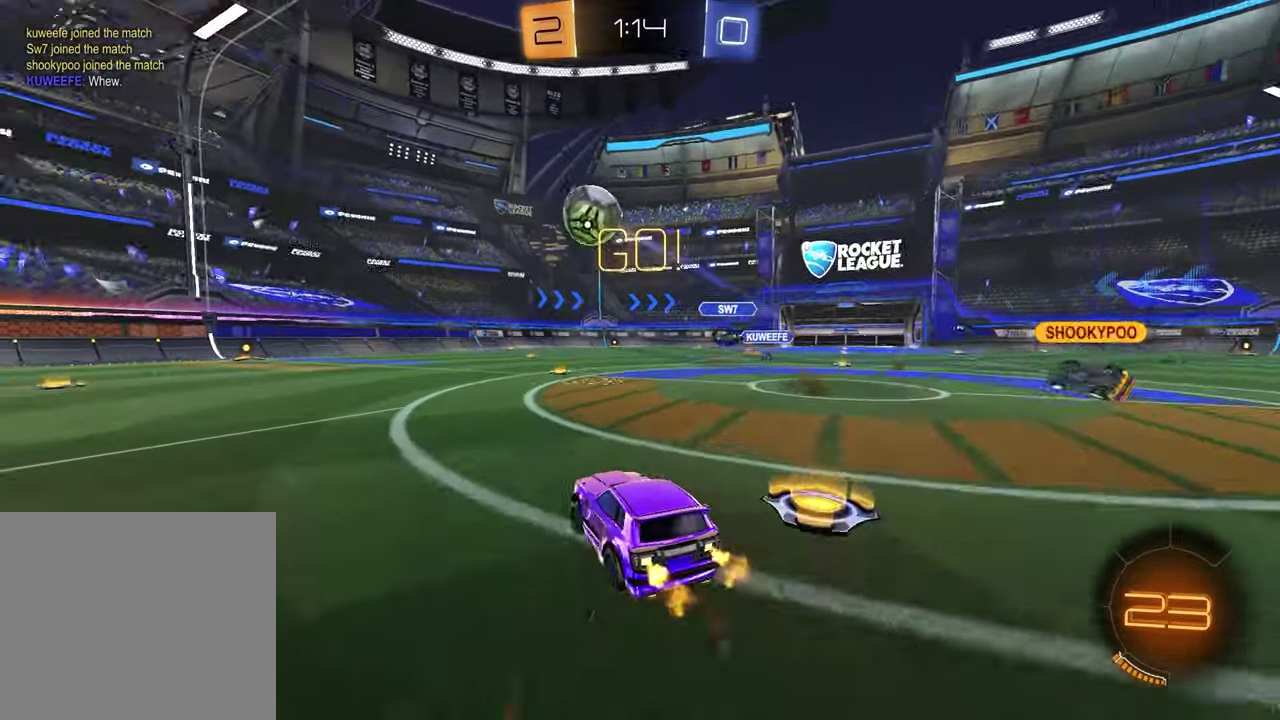
{"buttons": ["TRIANGLE", "R2"], "left_stick": "left", "right_stick": "center", "events": [[467, "TRIANGLE", "down"]]}
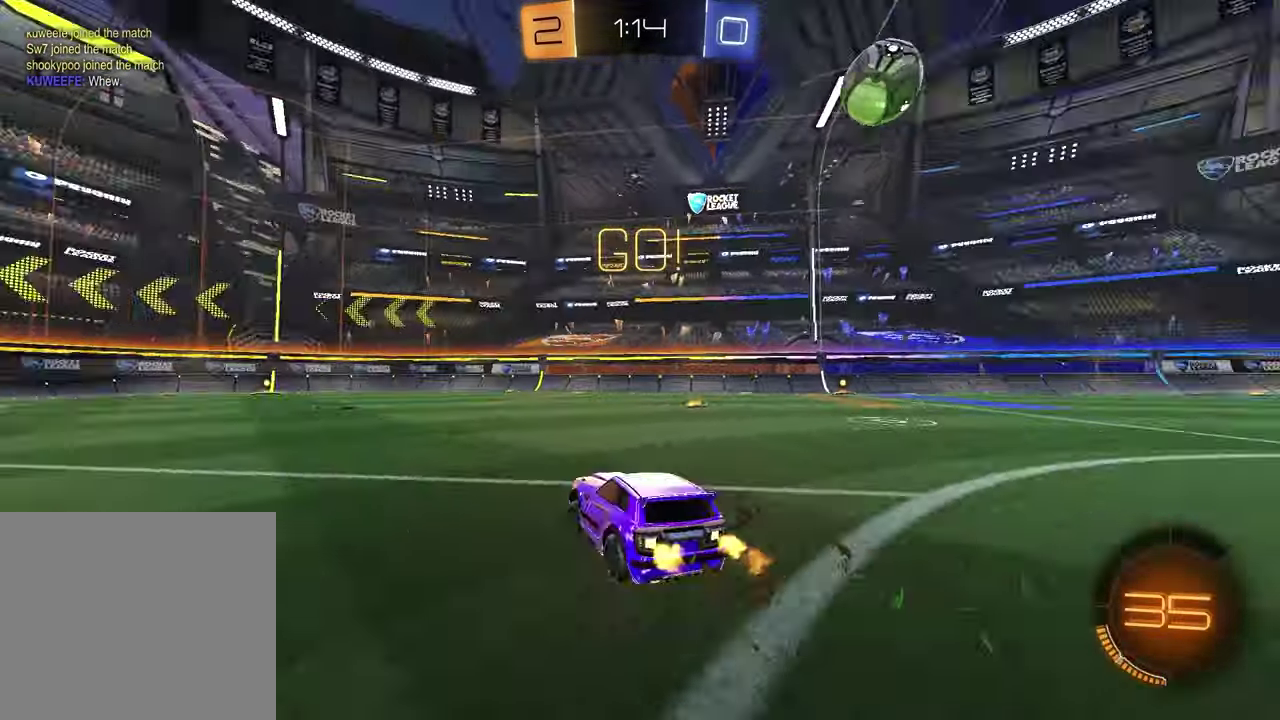
{"buttons": ["R2"], "left_stick": "center", "right_stick": "center", "events": [[83, "TRIANGLE", "up"], [83, "left_stick", "center"], [183, "TRIANGLE", "down"], [250, "left_stick", "left"], [283, "TRIANGLE", "up"], [350, "left_stick", "center"]]}
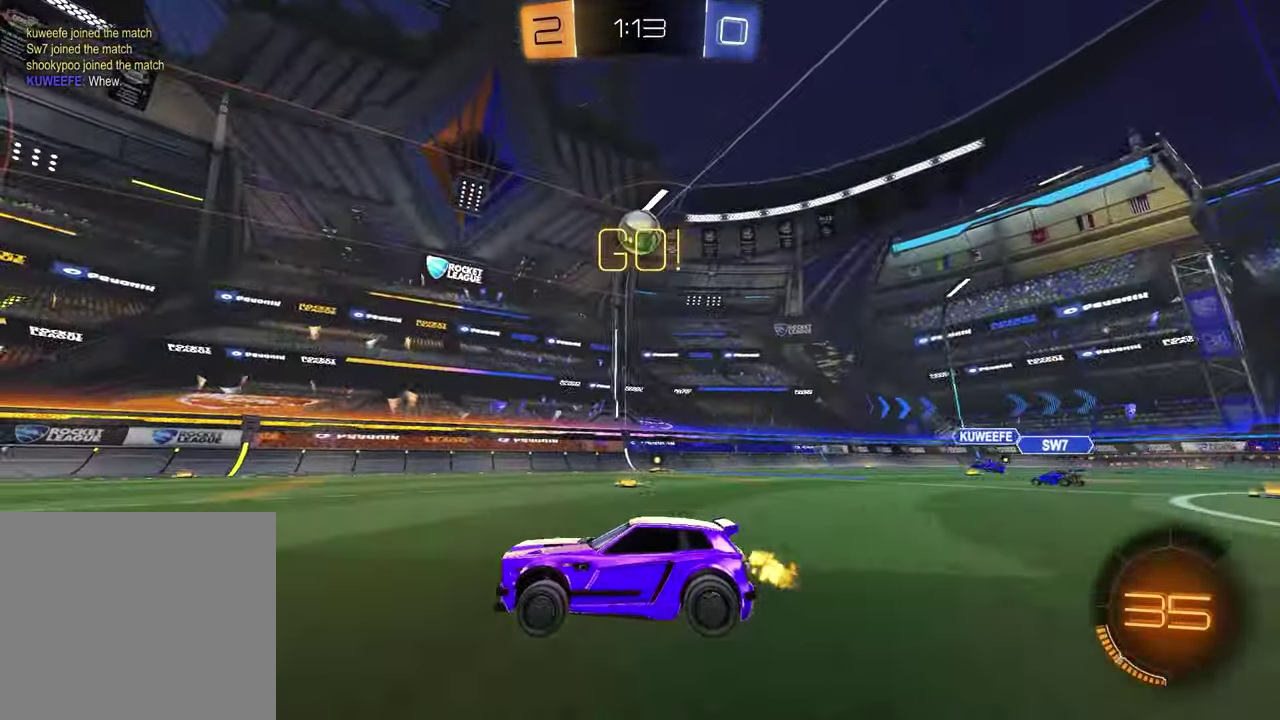
{"buttons": ["R2"], "left_stick": "right", "right_stick": "center", "events": [[467, "left_stick", "right"]]}
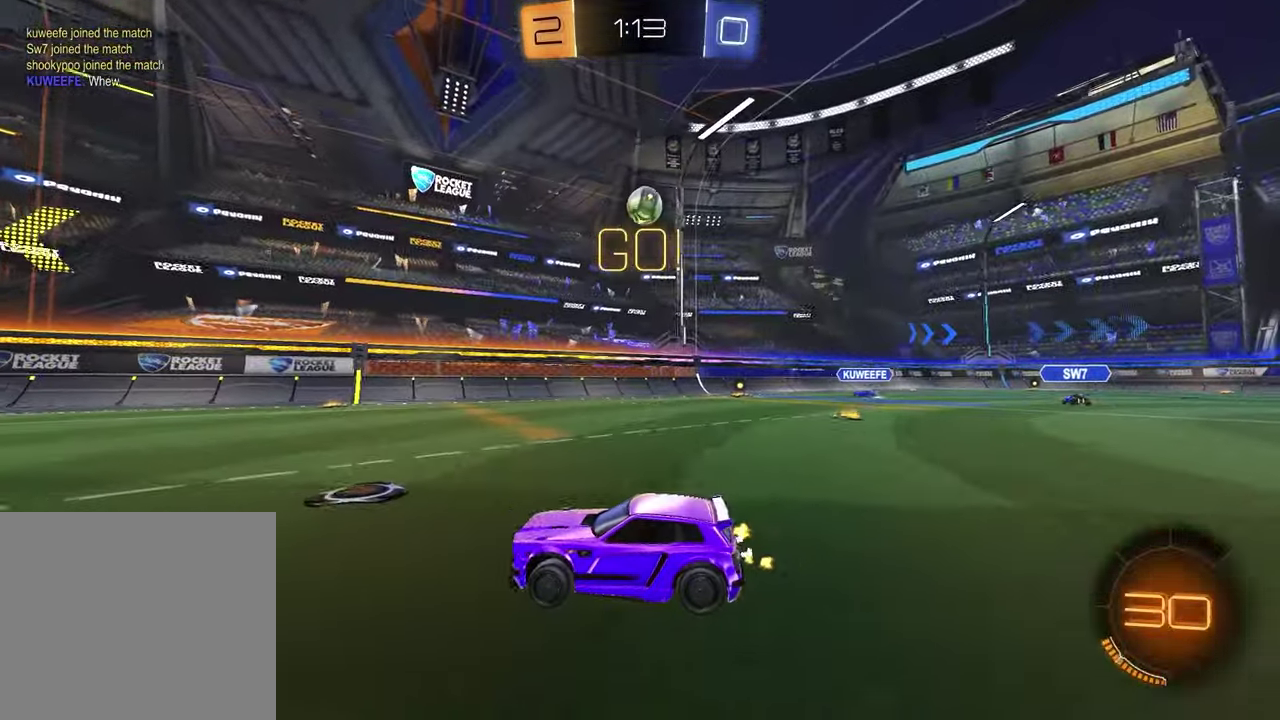
{"buttons": ["R2"], "left_stick": "center", "right_stick": "center", "events": [[483, "left_stick", "center"]]}
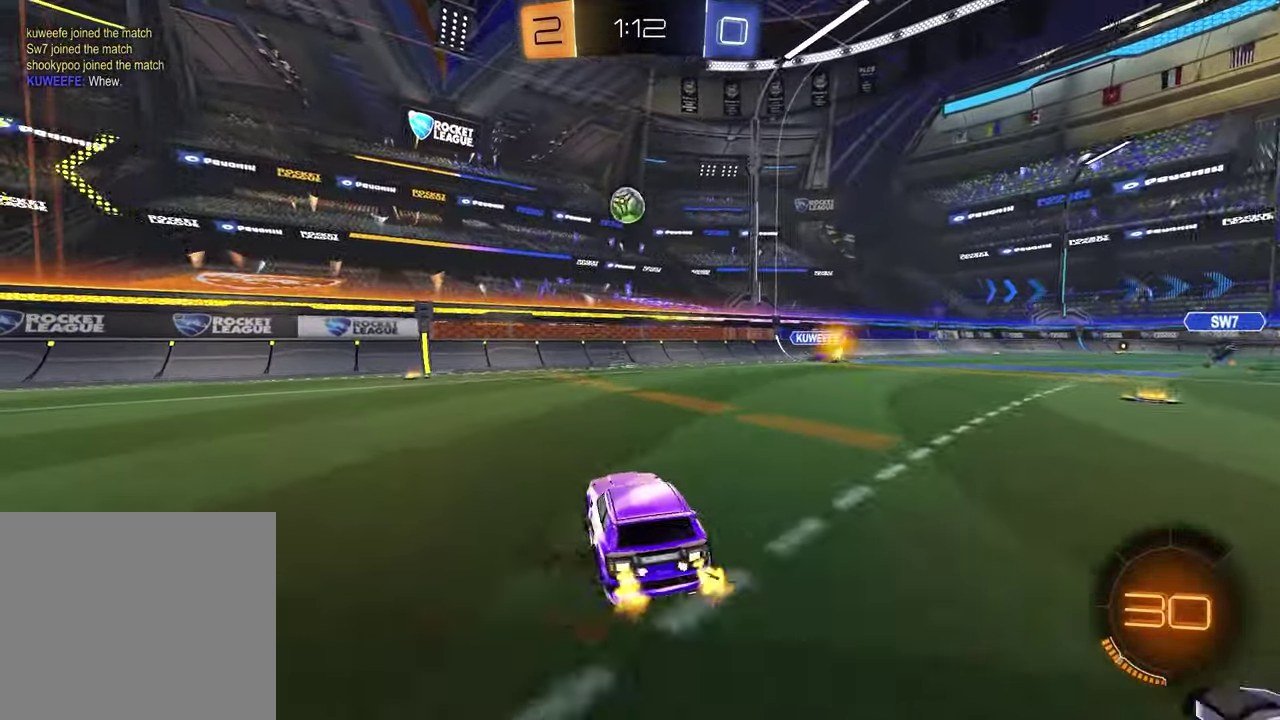
{"buttons": ["CROSS", "R2"], "left_stick": "down-left", "right_stick": "center", "events": [[267, "CROSS", "down"], [350, "left_stick", "down-left"]]}
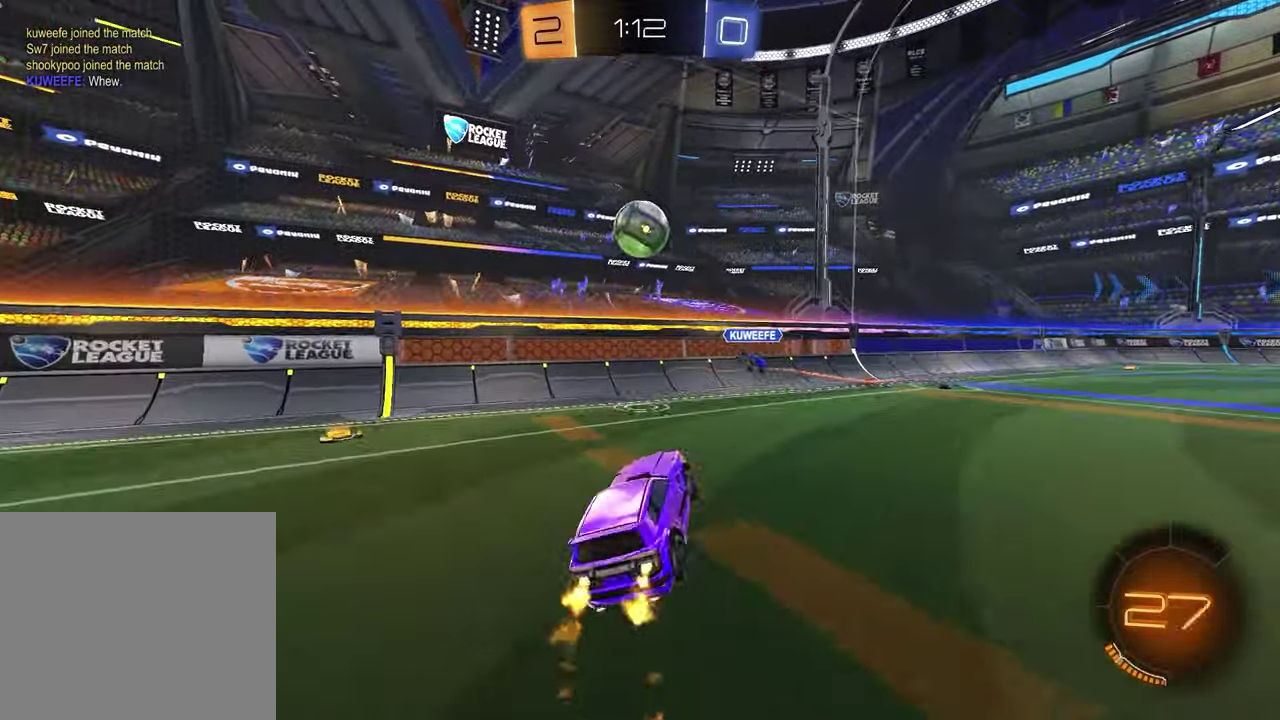
{"buttons": ["R2"], "left_stick": "down-right", "right_stick": "center", "events": [[17, "CROSS", "up"], [217, "left_stick", "up-right"], [267, "CROSS", "down"], [317, "left_stick", "up"], [450, "CROSS", "up"], [467, "left_stick", "down-right"]]}
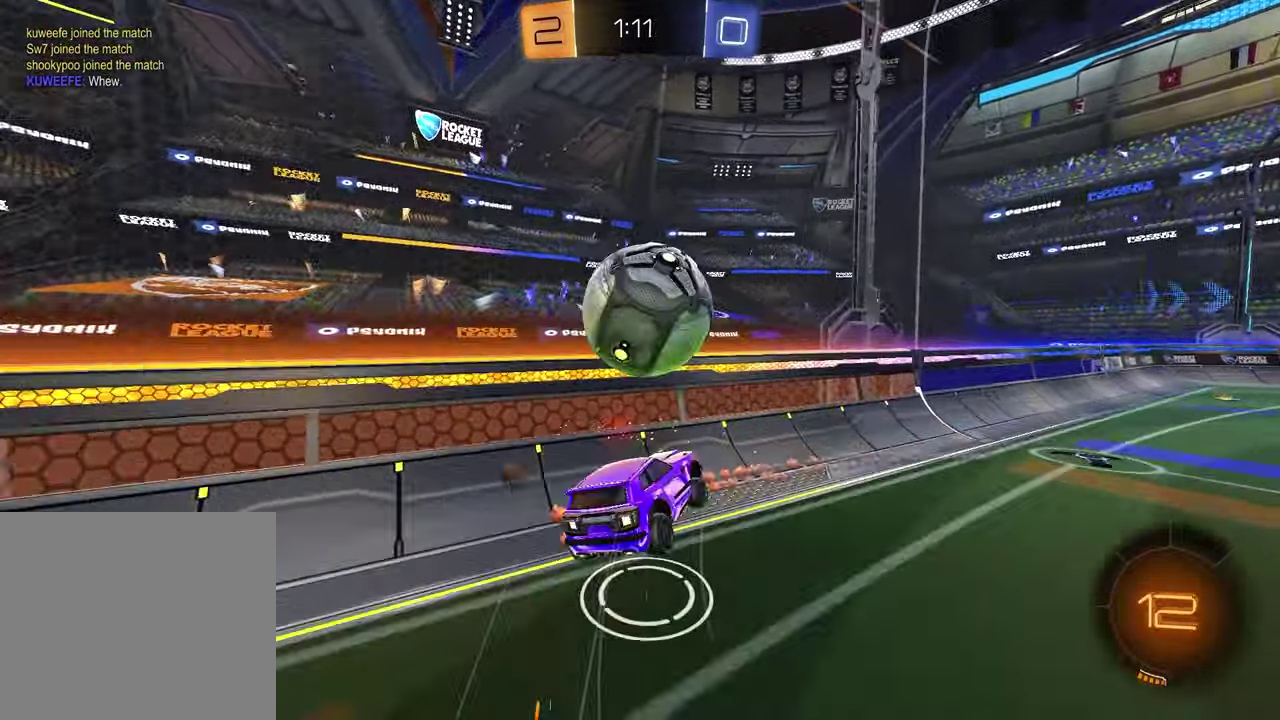
{"buttons": ["R2"], "left_stick": "down-right", "right_stick": "center", "events": []}
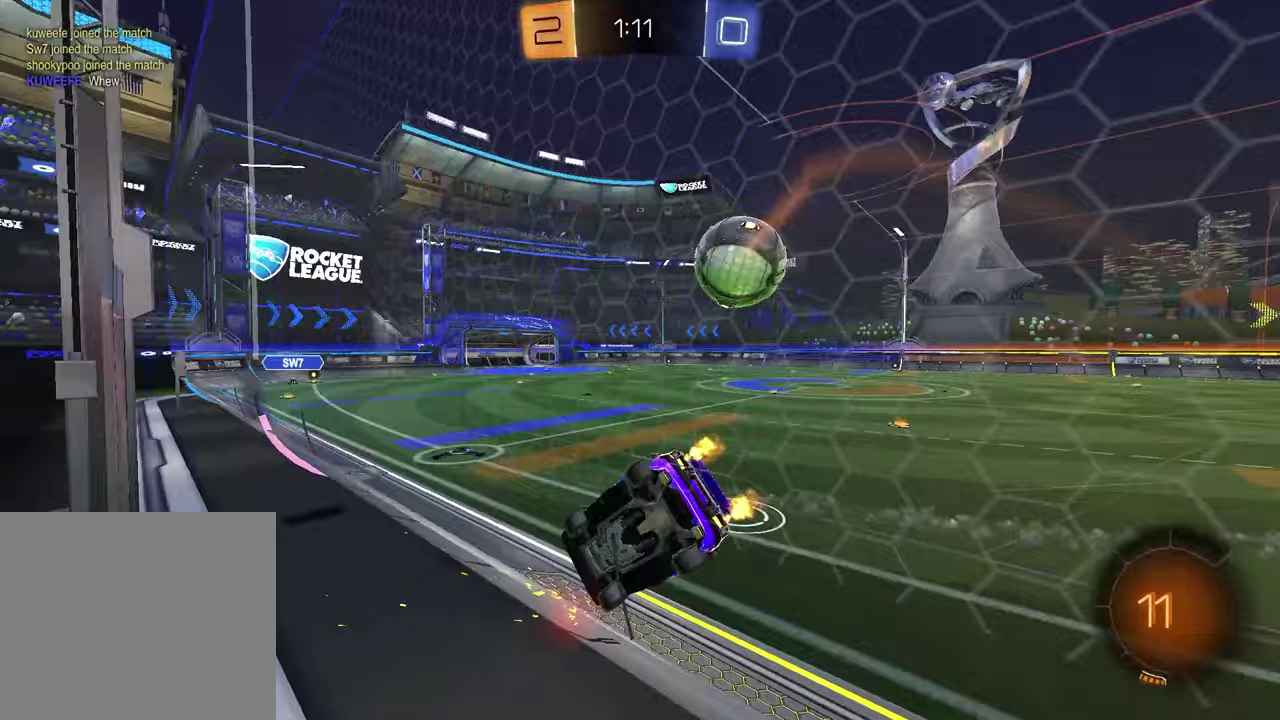
{"buttons": ["CROSS", "R2"], "left_stick": "up", "right_stick": "center", "events": [[33, "left_stick", "right"], [83, "left_stick", "down-right"], [117, "CROSS", "down"], [150, "left_stick", "down"], [217, "left_stick", "down-left"], [250, "R2", "up"], [283, "CROSS", "up"], [300, "R2", "down"], [300, "left_stick", "down"], [400, "CROSS", "down"], [400, "left_stick", "up"]]}
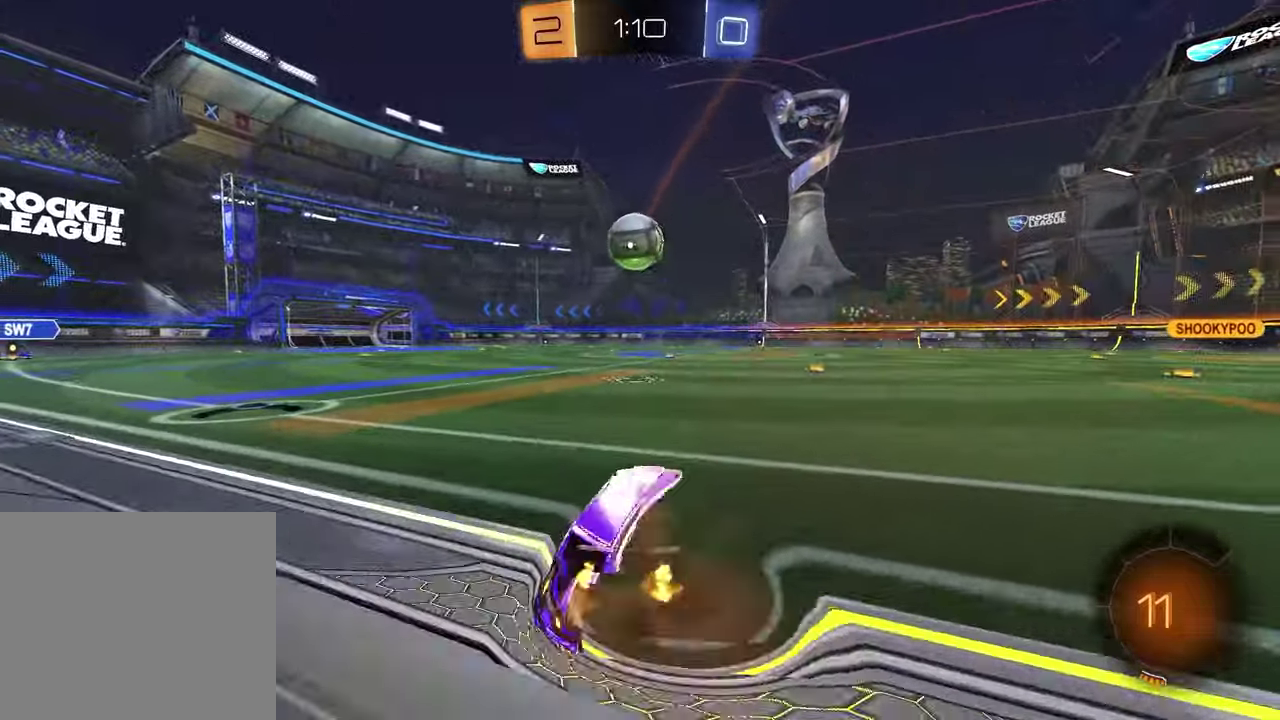
{"buttons": ["CROSS", "R2"], "left_stick": "up-right", "right_stick": "center", "events": [[17, "CROSS", "up"], [117, "left_stick", "center"], [167, "left_stick", "left"], [367, "left_stick", "up-left"], [383, "CROSS", "down"], [500, "left_stick", "up-right"]]}
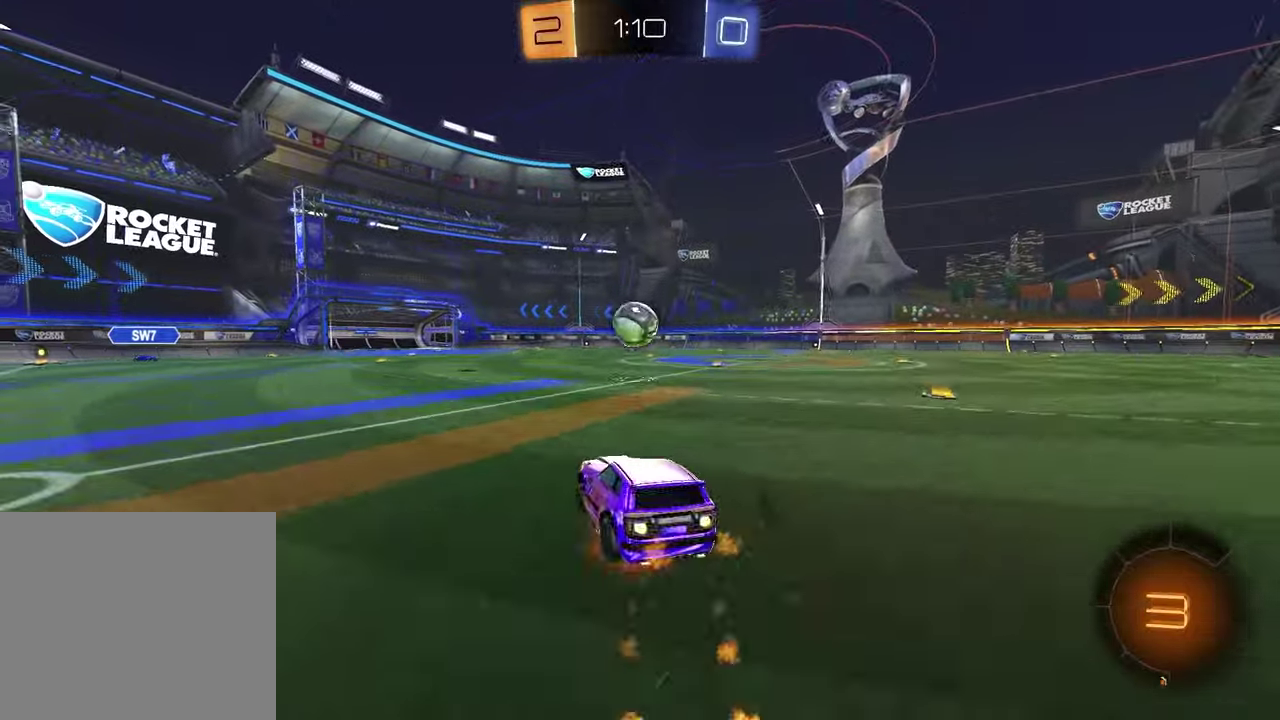
{"buttons": ["SQUARE", "R2"], "left_stick": "right", "right_stick": "center", "events": [[83, "left_stick", "down-right"], [133, "CROSS", "up"], [133, "left_stick", "down"], [267, "TRIANGLE", "down"], [367, "TRIANGLE", "up"], [367, "left_stick", "down-right"], [400, "SQUARE", "down"], [467, "left_stick", "right"]]}
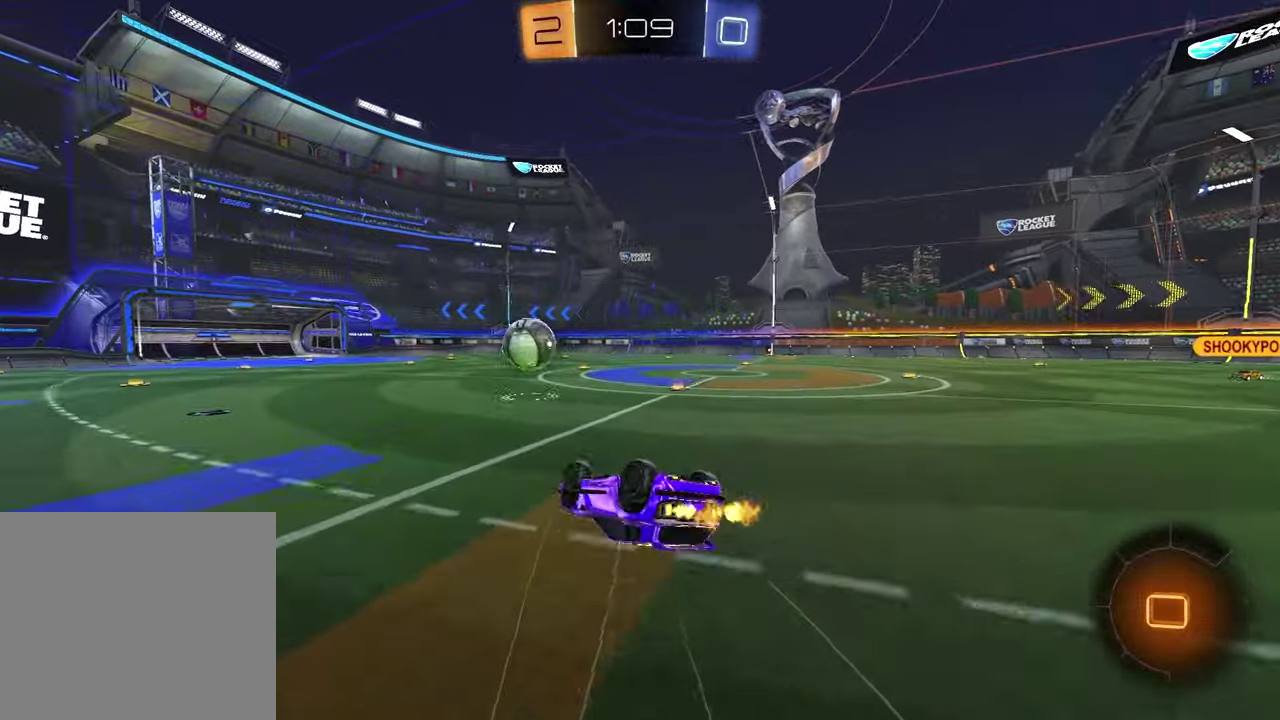
{"buttons": ["R2"], "left_stick": "right", "right_stick": "center", "events": [[100, "left_stick", "down-right"], [317, "SQUARE", "up"], [367, "left_stick", "center"], [467, "left_stick", "right"]]}
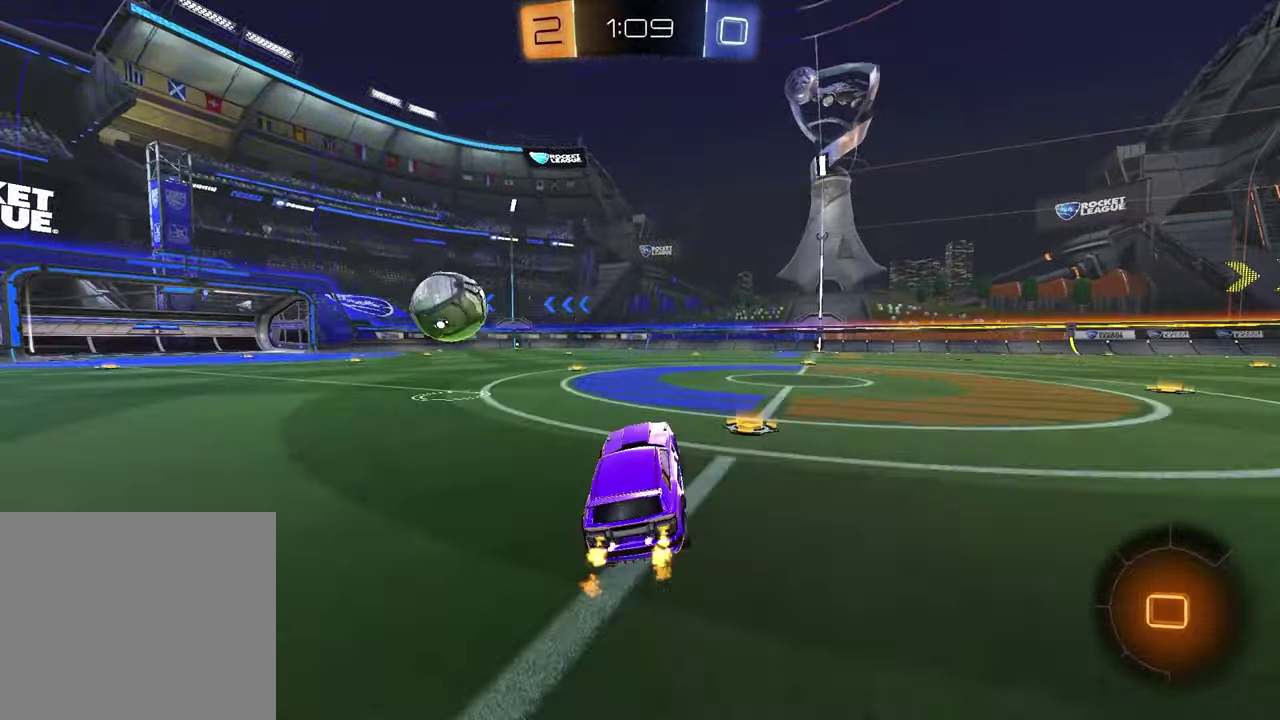
{"buttons": ["R2"], "left_stick": "center", "right_stick": "center", "events": [[17, "TRIANGLE", "down"], [67, "left_stick", "center"], [117, "TRIANGLE", "up"], [117, "left_stick", "left"], [383, "left_stick", "center"]]}
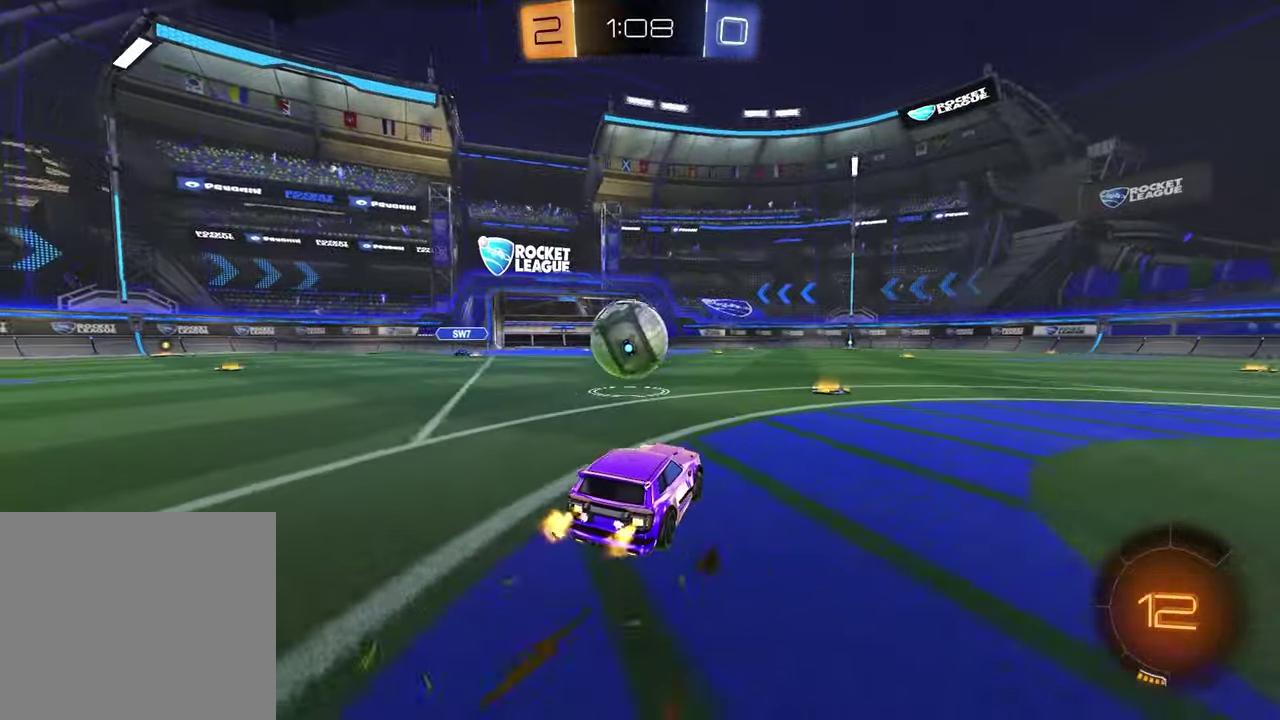
{"buttons": [], "left_stick": "left", "right_stick": "center", "events": [[183, "left_stick", "right"], [217, "TRIANGLE", "down"], [300, "TRIANGLE", "up"], [300, "left_stick", "center"], [350, "R2", "up"], [417, "left_stick", "left"]]}
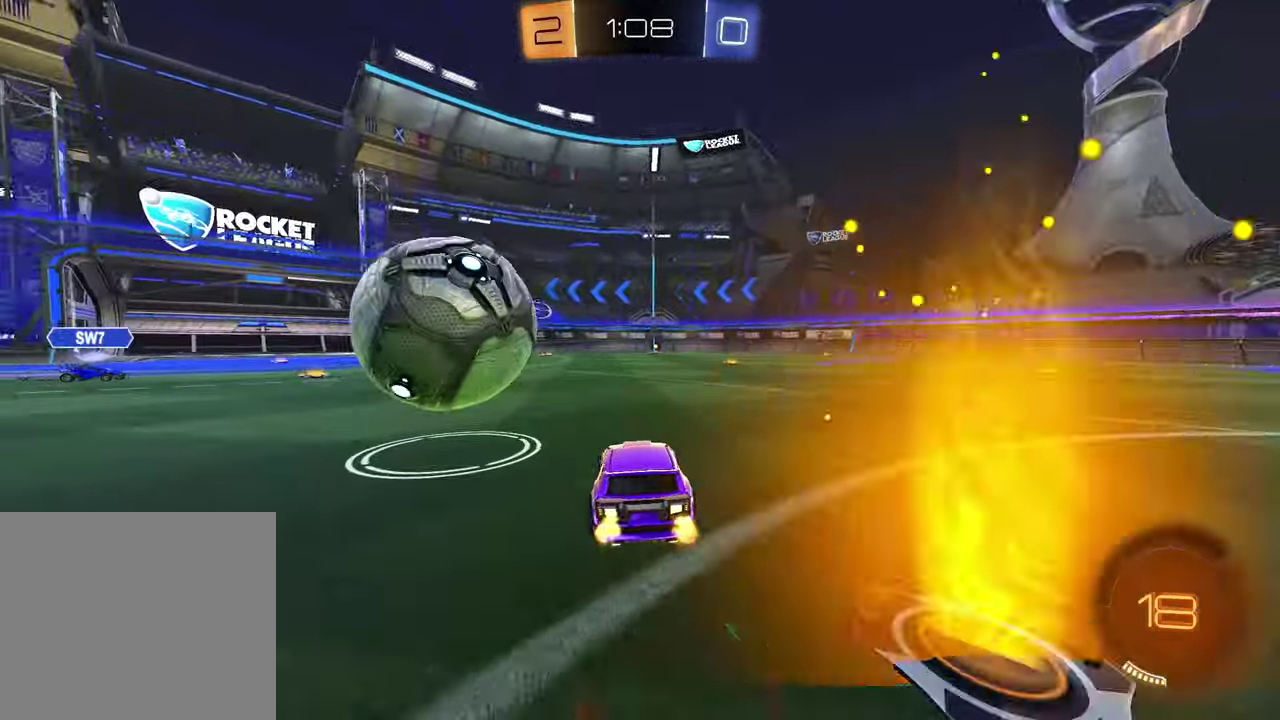
{"buttons": ["R2"], "left_stick": "center", "right_stick": "center", "events": [[183, "L2", "down"], [333, "L2", "up"], [350, "left_stick", "center"], [400, "R2", "down"]]}
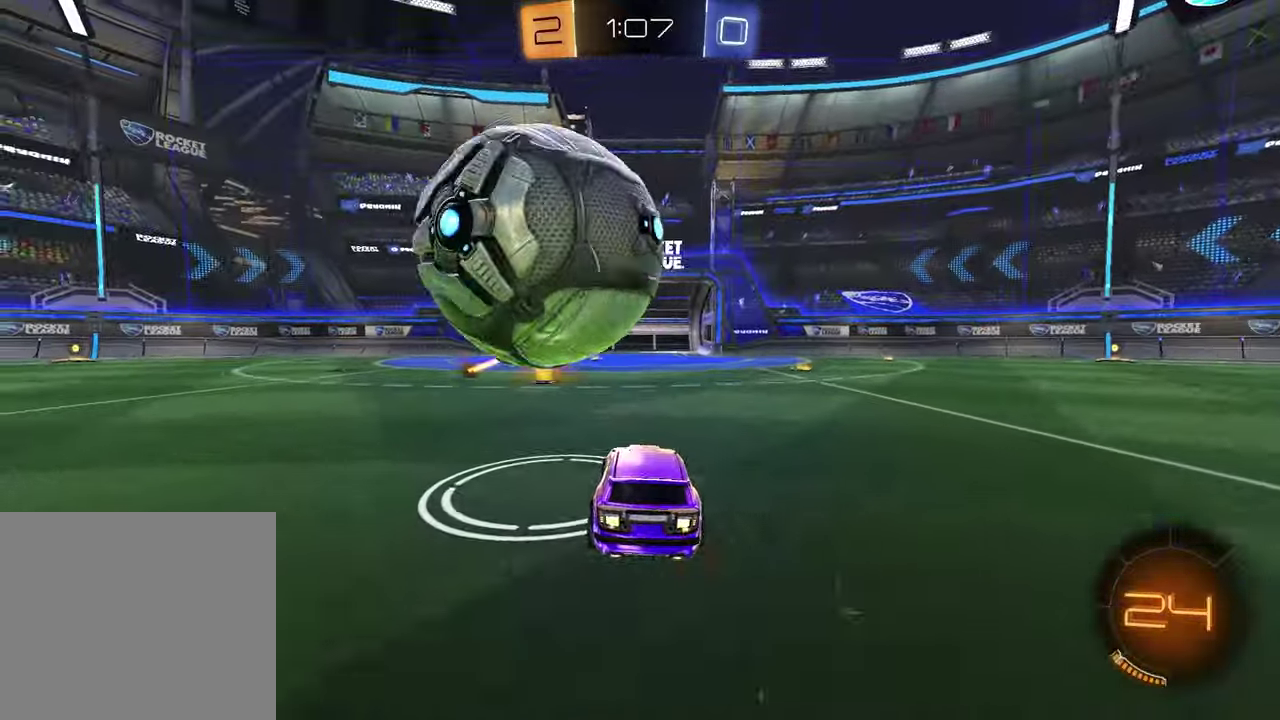
{"buttons": ["TRIANGLE", "R2"], "left_stick": "right", "right_stick": "center", "events": [[50, "left_stick", "up-right"], [67, "CROSS", "down"], [133, "CROSS", "up"], [183, "left_stick", "up-left"], [200, "CROSS", "down"], [267, "left_stick", "down-right"], [283, "CROSS", "up"], [467, "TRIANGLE", "down"], [467, "left_stick", "right"]]}
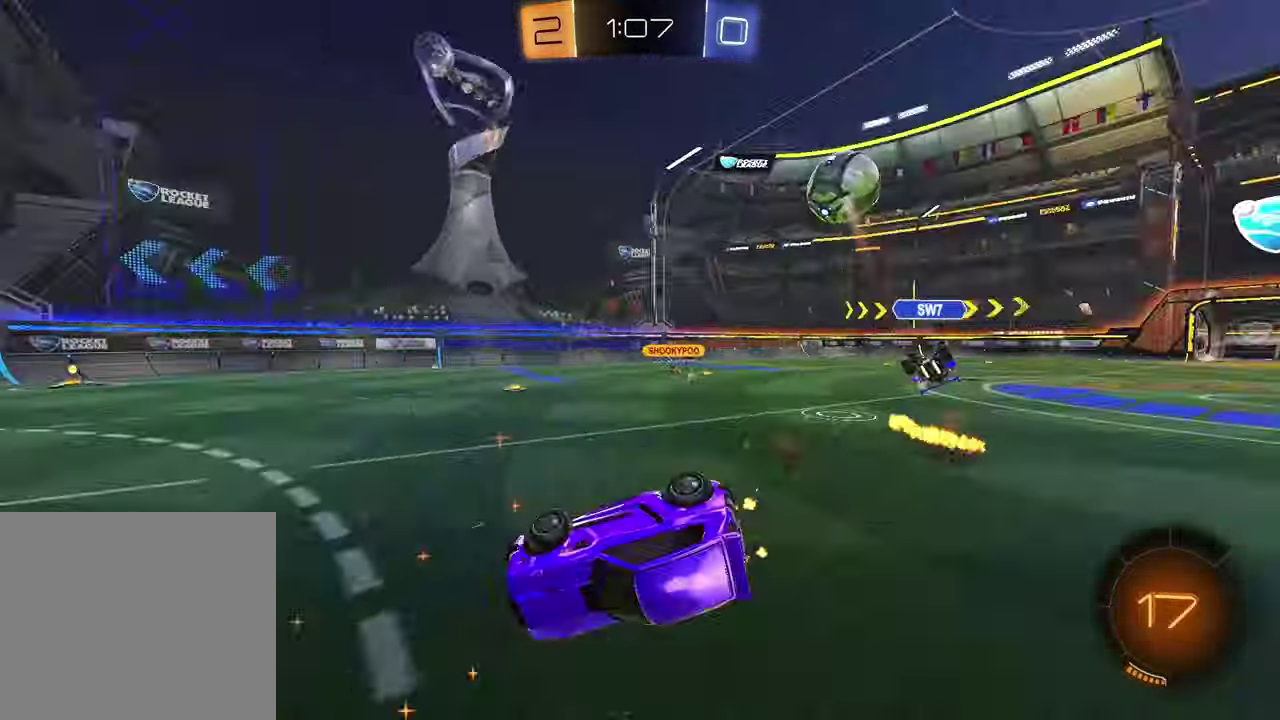
{"buttons": ["R2"], "left_stick": "center", "right_stick": "center", "events": [[67, "TRIANGLE", "up"], [83, "left_stick", "down-right"], [117, "R2", "up"], [183, "left_stick", "down-left"], [317, "R2", "down"], [483, "left_stick", "center"]]}
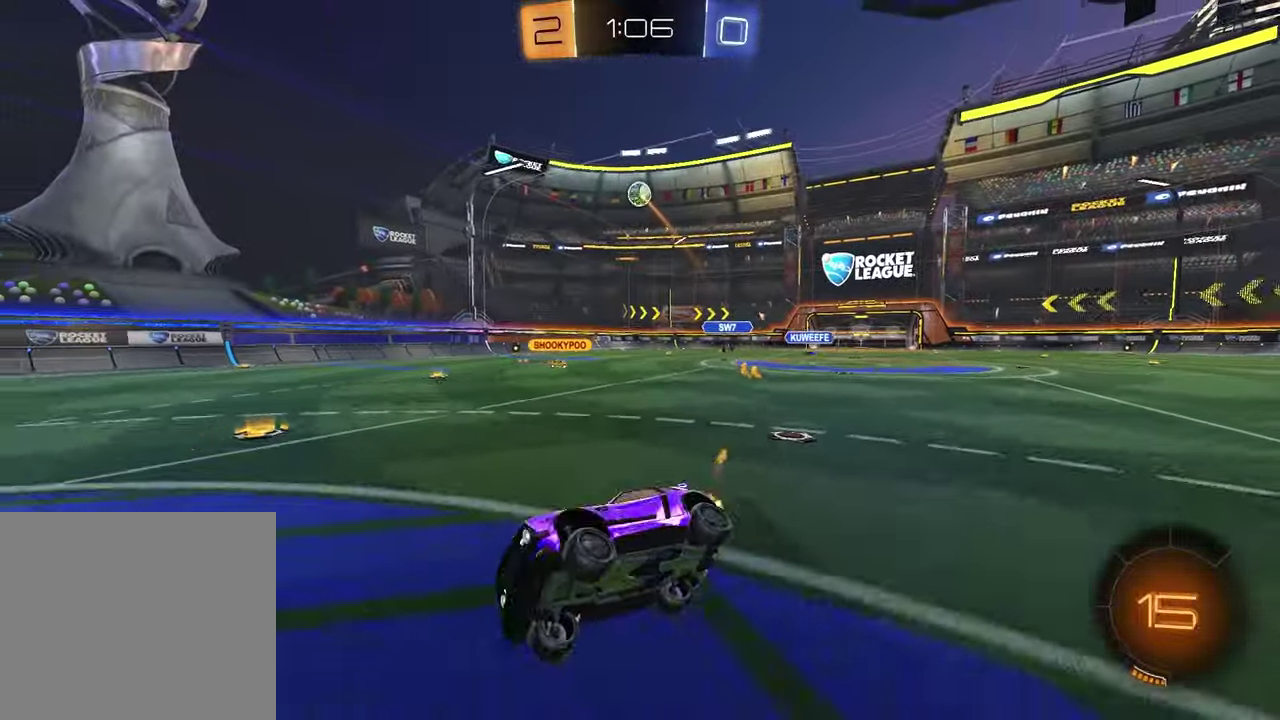
{"buttons": ["R2"], "left_stick": "up-right", "right_stick": "center", "events": [[267, "left_stick", "right"], [317, "left_stick", "up-right"]]}
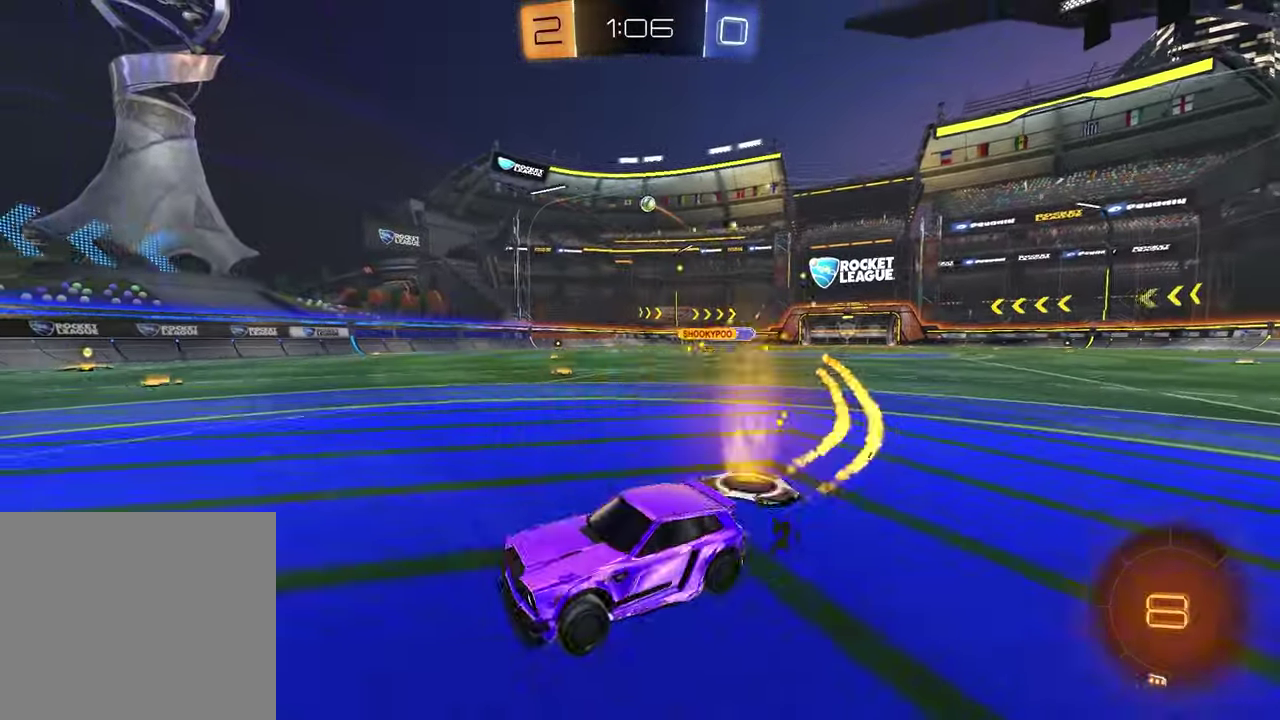
{"buttons": ["R2"], "left_stick": "up-right", "right_stick": "center", "events": []}
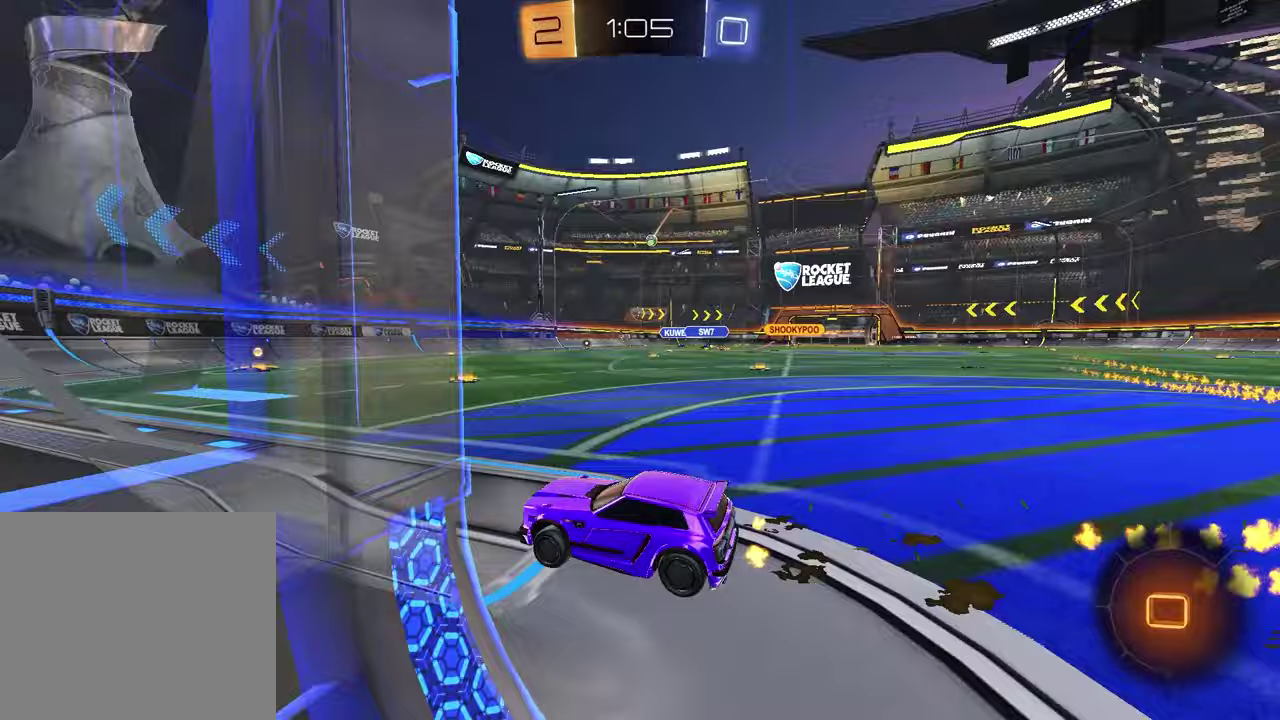
{"buttons": ["R2"], "left_stick": "center", "right_stick": "center", "events": [[67, "left_stick", "center"], [250, "left_stick", "right"], [383, "left_stick", "center"]]}
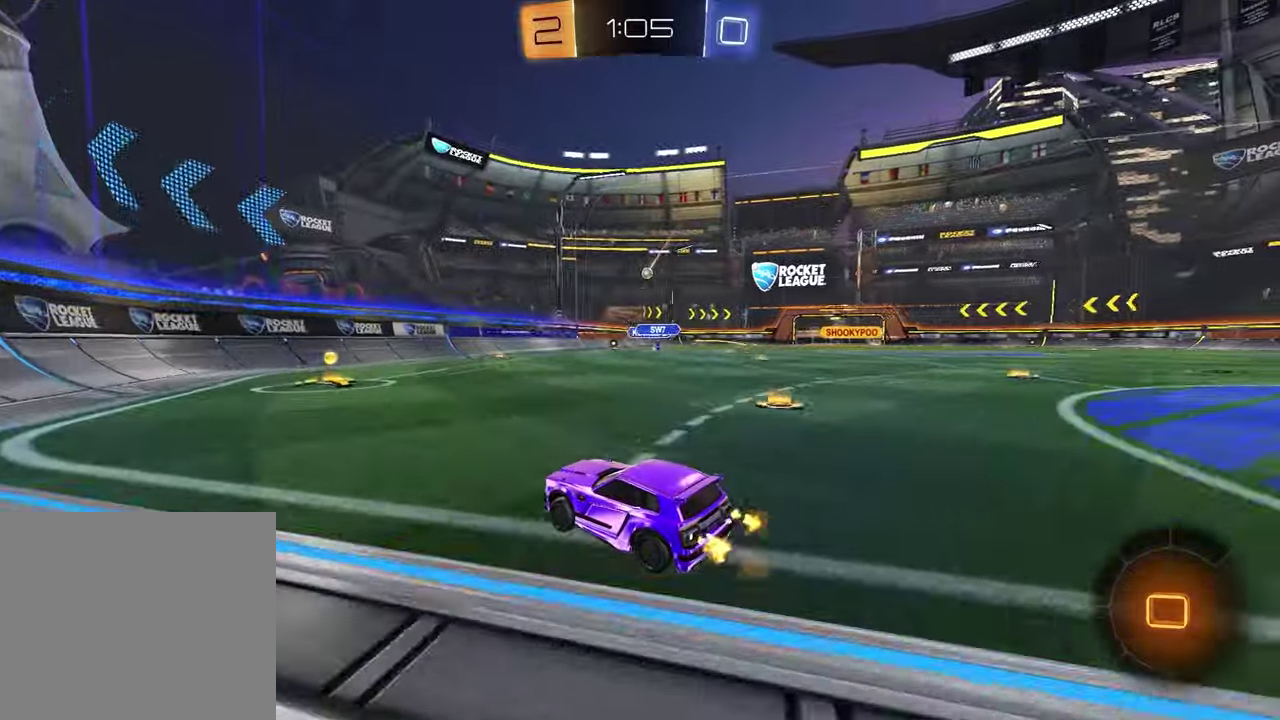
{"buttons": ["R2"], "left_stick": "right", "right_stick": "center", "events": [[317, "left_stick", "right"]]}
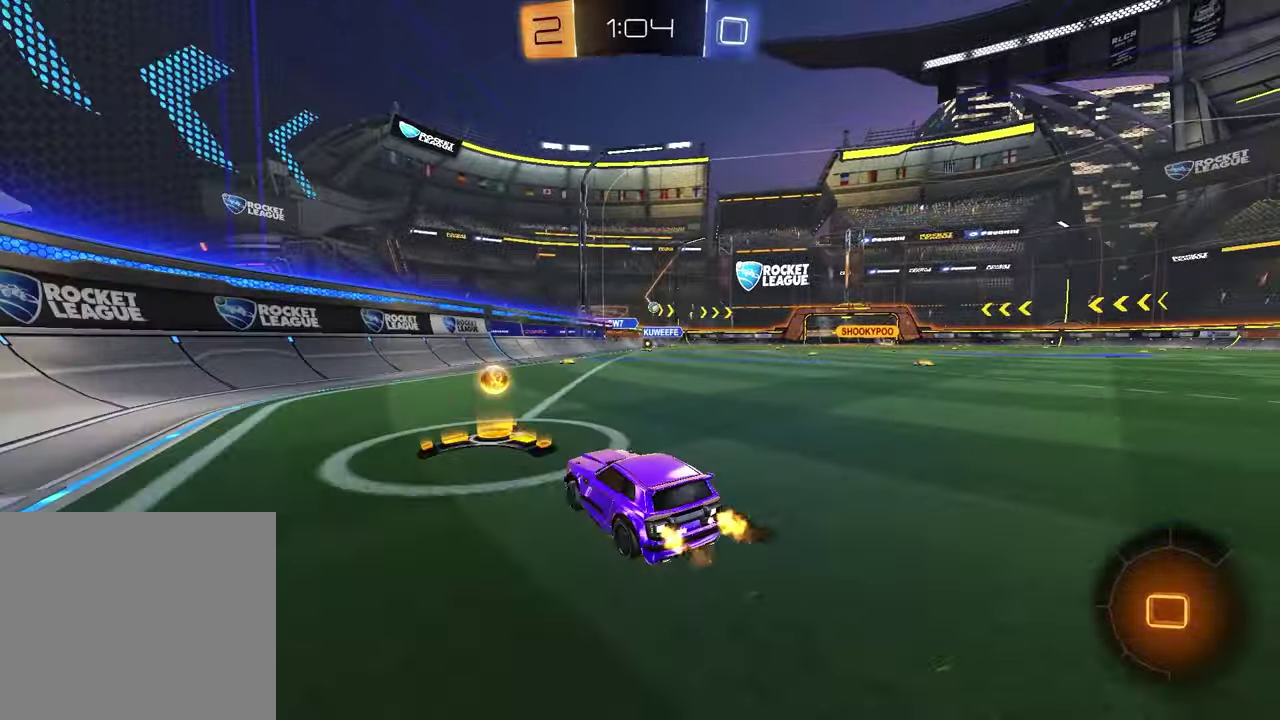
{"buttons": ["CROSS", "R2"], "left_stick": "down", "right_stick": "center", "events": [[267, "CROSS", "down"], [267, "left_stick", "up-left"], [333, "CROSS", "up"], [367, "left_stick", "up-right"], [383, "CROSS", "down"], [483, "left_stick", "down"]]}
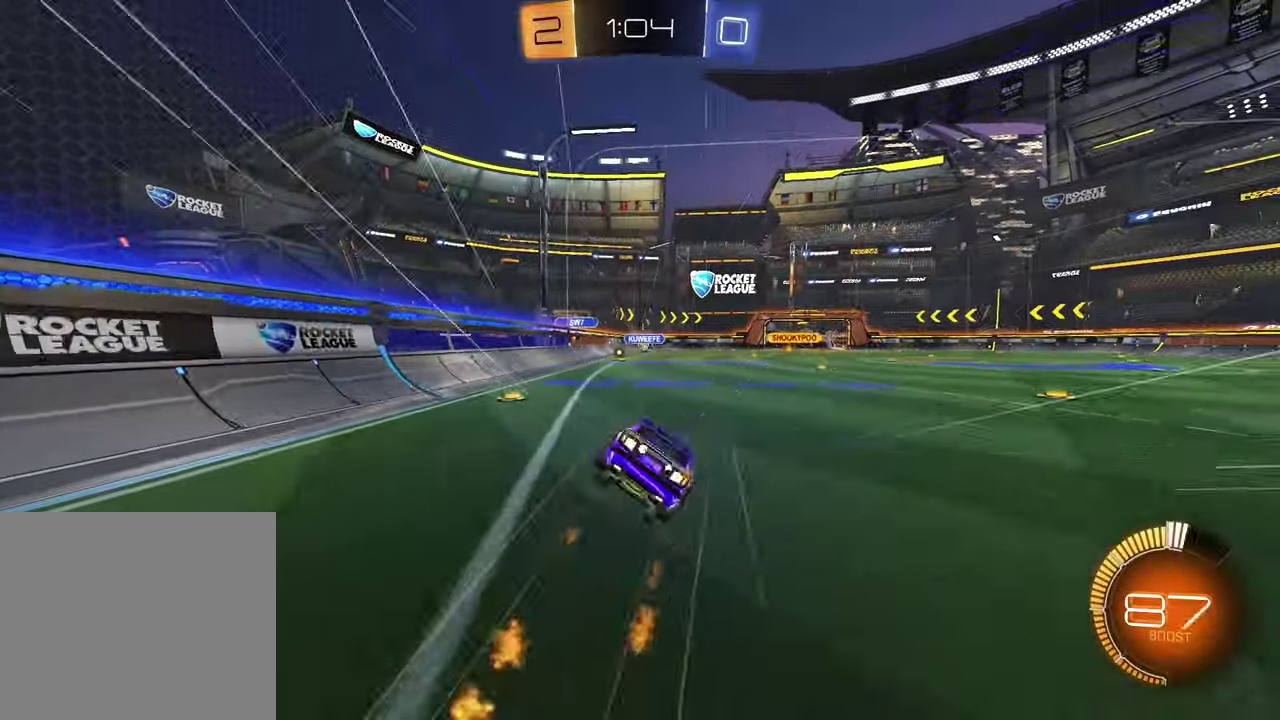
{"buttons": ["SQUARE"], "left_stick": "down-right", "right_stick": "center", "events": [[33, "CROSS", "up"], [83, "left_stick", "down-left"], [117, "SQUARE", "down"], [150, "left_stick", "down"], [217, "left_stick", "down-right"], [300, "R2", "up"]]}
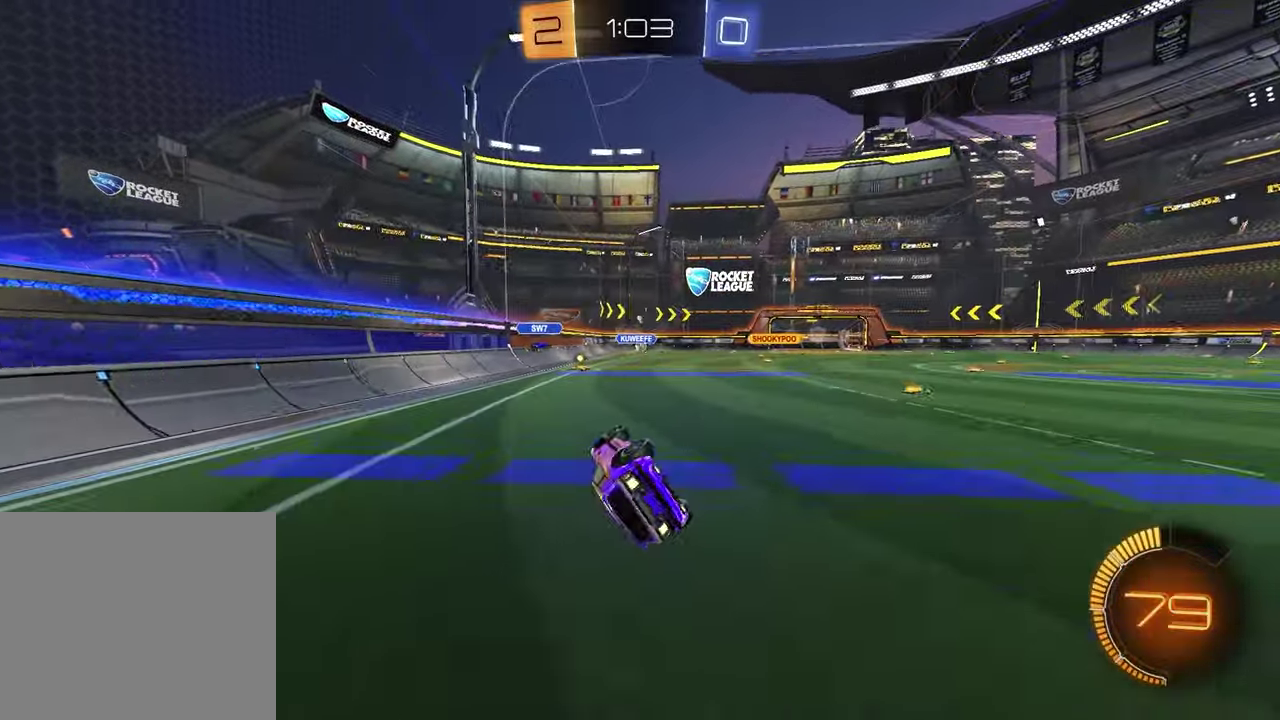
{"buttons": ["R2"], "left_stick": "left", "right_stick": "center", "events": [[100, "SQUARE", "up"], [133, "left_stick", "center"], [267, "R2", "down"], [383, "left_stick", "left"]]}
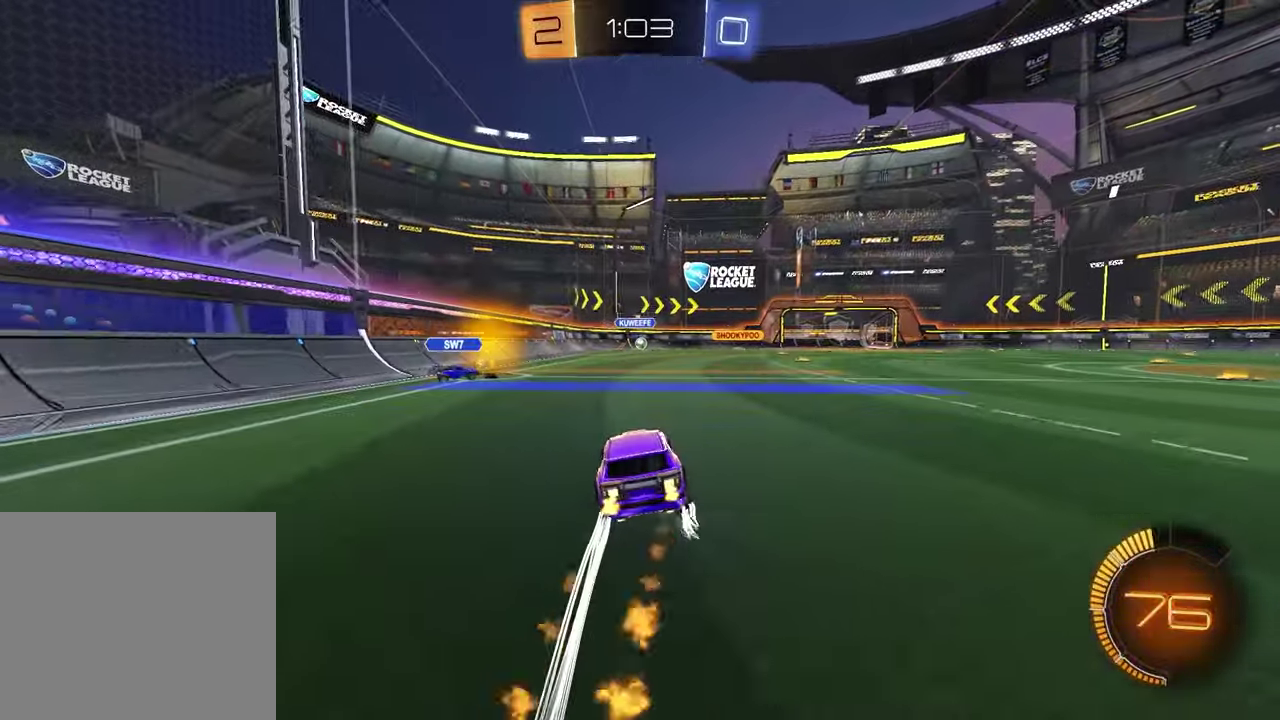
{"buttons": ["R2"], "left_stick": "left", "right_stick": "center", "events": [[33, "left_stick", "center"], [300, "left_stick", "left"], [400, "left_stick", "center"], [500, "left_stick", "left"]]}
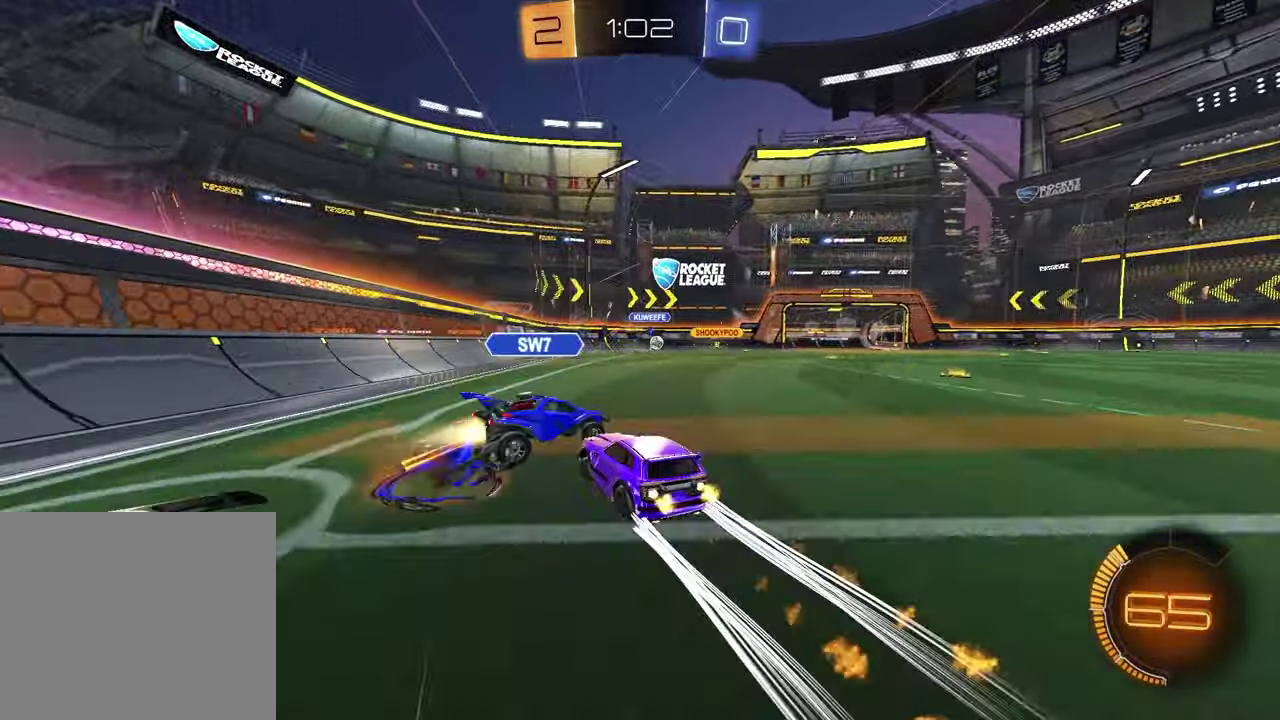
{"buttons": ["R2"], "left_stick": "center", "right_stick": "center", "events": [[67, "left_stick", "center"], [133, "left_stick", "right"], [317, "left_stick", "center"]]}
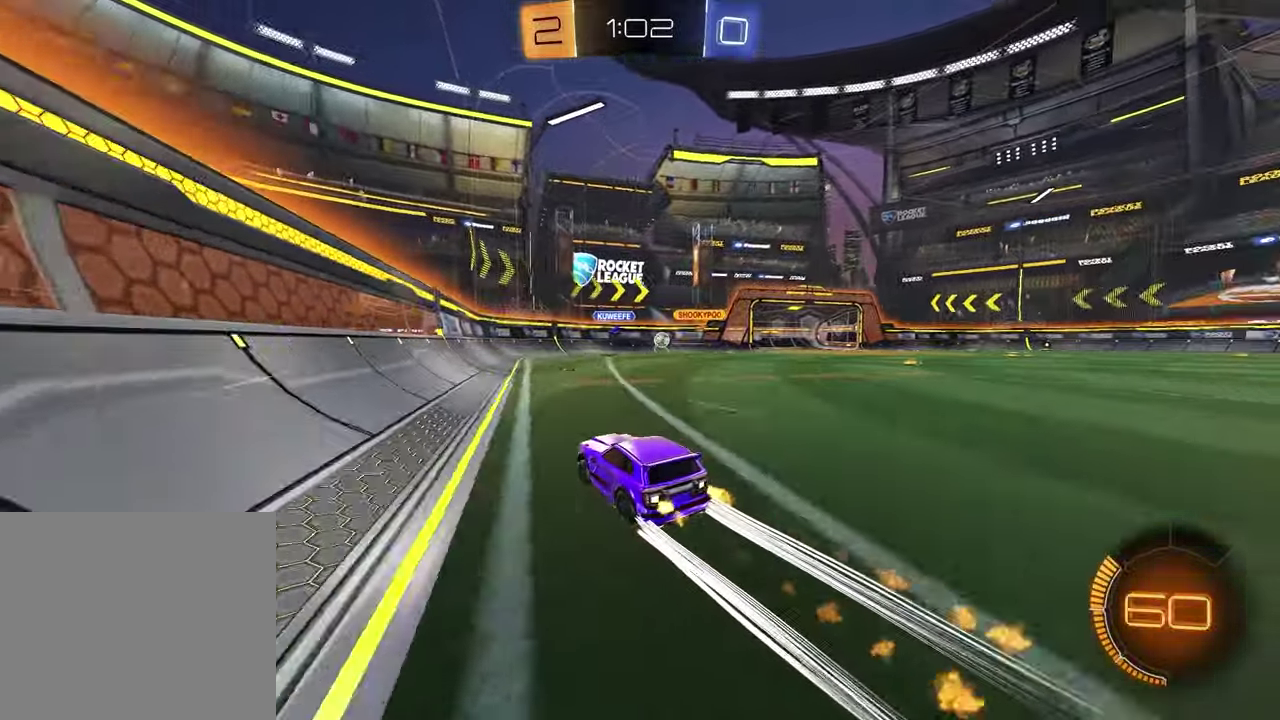
{"buttons": ["R2"], "left_stick": "right", "right_stick": "center", "events": [[33, "left_stick", "right"], [317, "left_stick", "center"], [400, "left_stick", "right"]]}